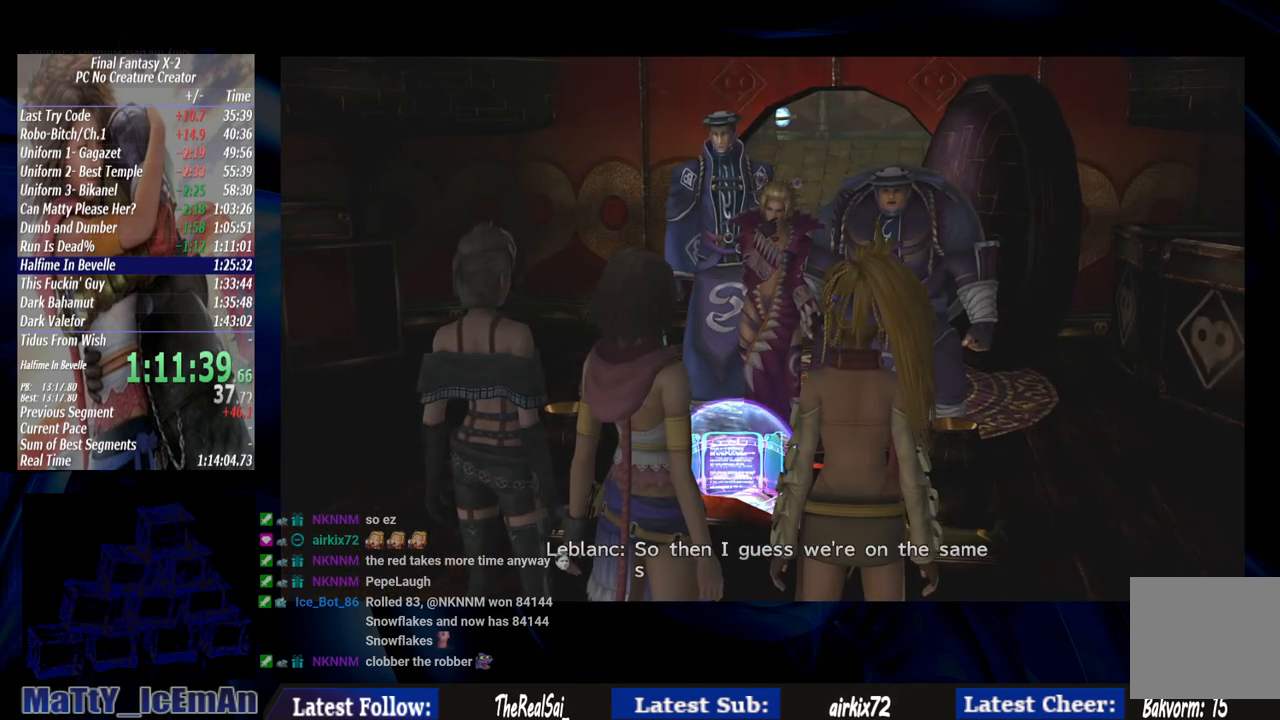
Gameplay with a controller (PlayStation layout); each line is a JSON object with the inputs held at the frame after it. "events" lists button and stick changes between this image and that frame as [ms after this image, input, new state], when the widget could be followed in between. Not read: L3 R3.
{"buttons": [], "left_stick": "center", "right_stick": "center", "events": [[33, "CROSS", "up"], [33, "R1", "up"], [133, "CROSS", "down"], [133, "R1", "down"], [267, "CROSS", "up"], [267, "R1", "up"], [333, "CROSS", "down"], [367, "R1", "down"], [467, "CROSS", "up"], [467, "R1", "up"]]}
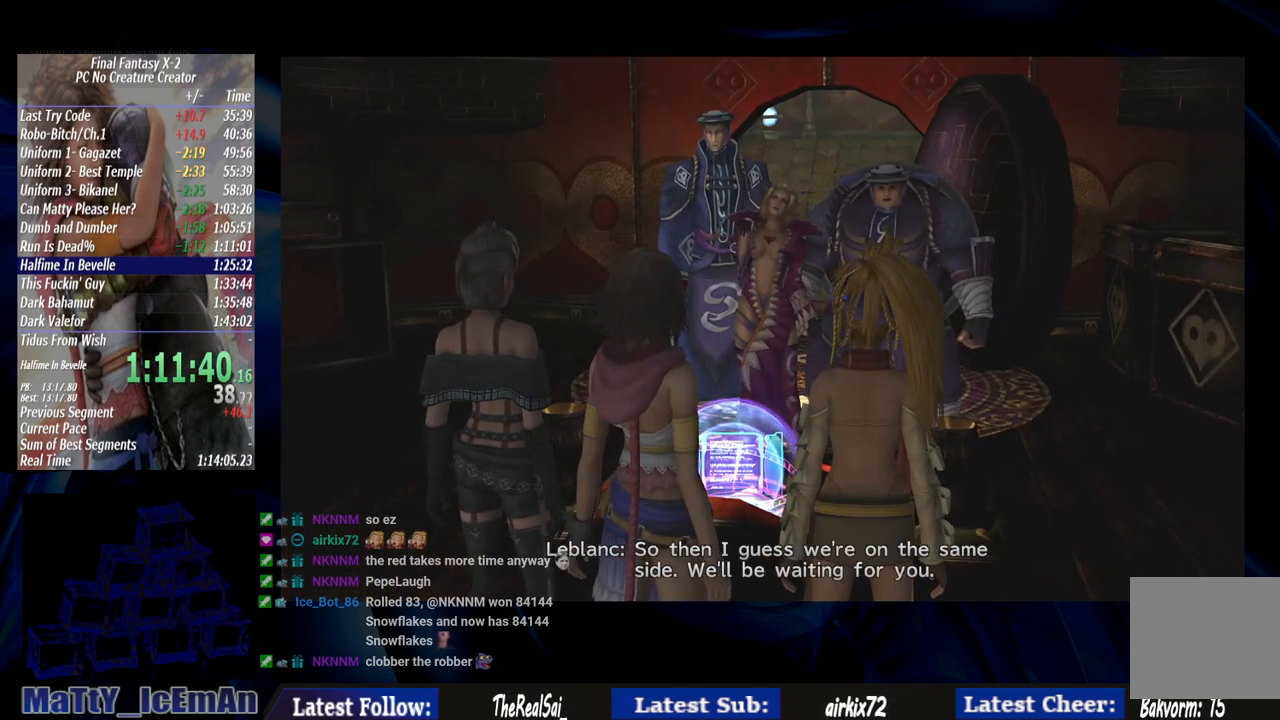
{"buttons": ["CROSS", "R1"], "left_stick": "center", "right_stick": "center", "events": [[67, "CROSS", "down"], [67, "R1", "down"], [200, "CROSS", "up"], [200, "R1", "up"], [300, "CROSS", "down"], [300, "R1", "down"], [400, "CROSS", "up"], [400, "R1", "up"], [500, "CROSS", "down"], [500, "R1", "down"]]}
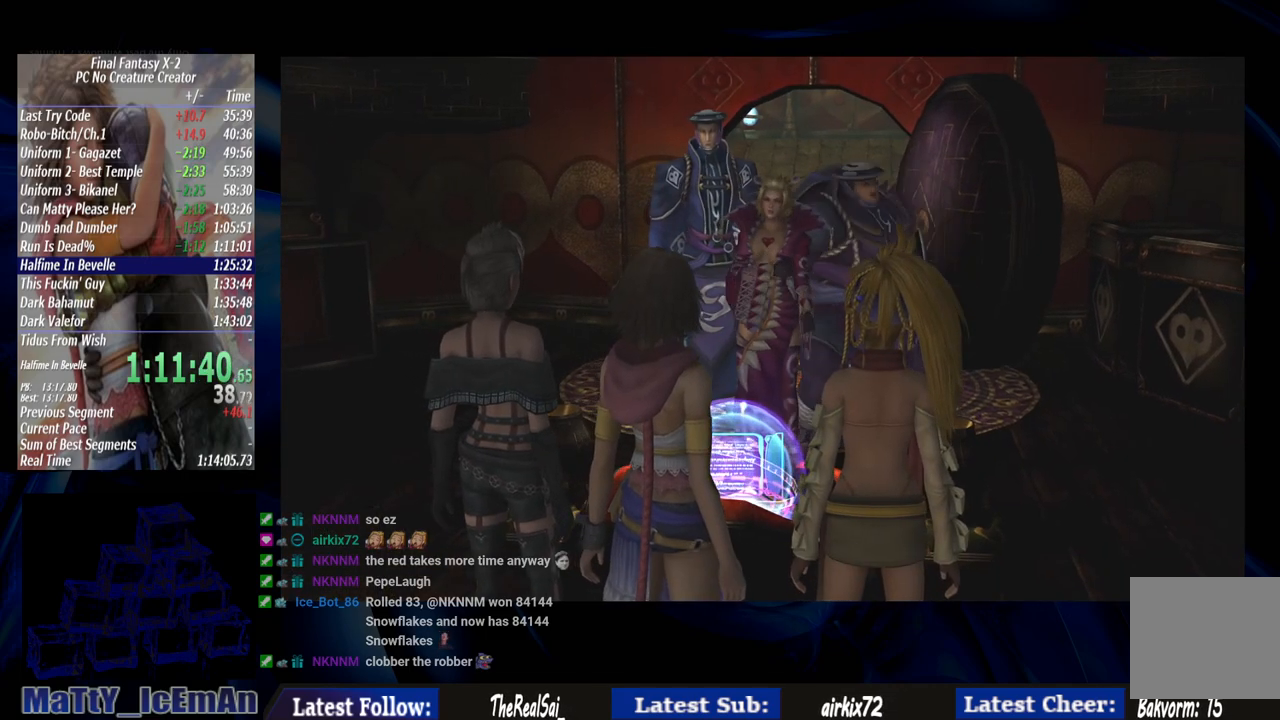
{"buttons": ["CROSS", "R1"], "left_stick": "center", "right_stick": "center", "events": [[133, "CROSS", "up"], [133, "R1", "up"], [200, "CROSS", "down"], [233, "R1", "down"], [333, "CROSS", "up"], [367, "R1", "up"], [433, "CROSS", "down"], [467, "R1", "down"]]}
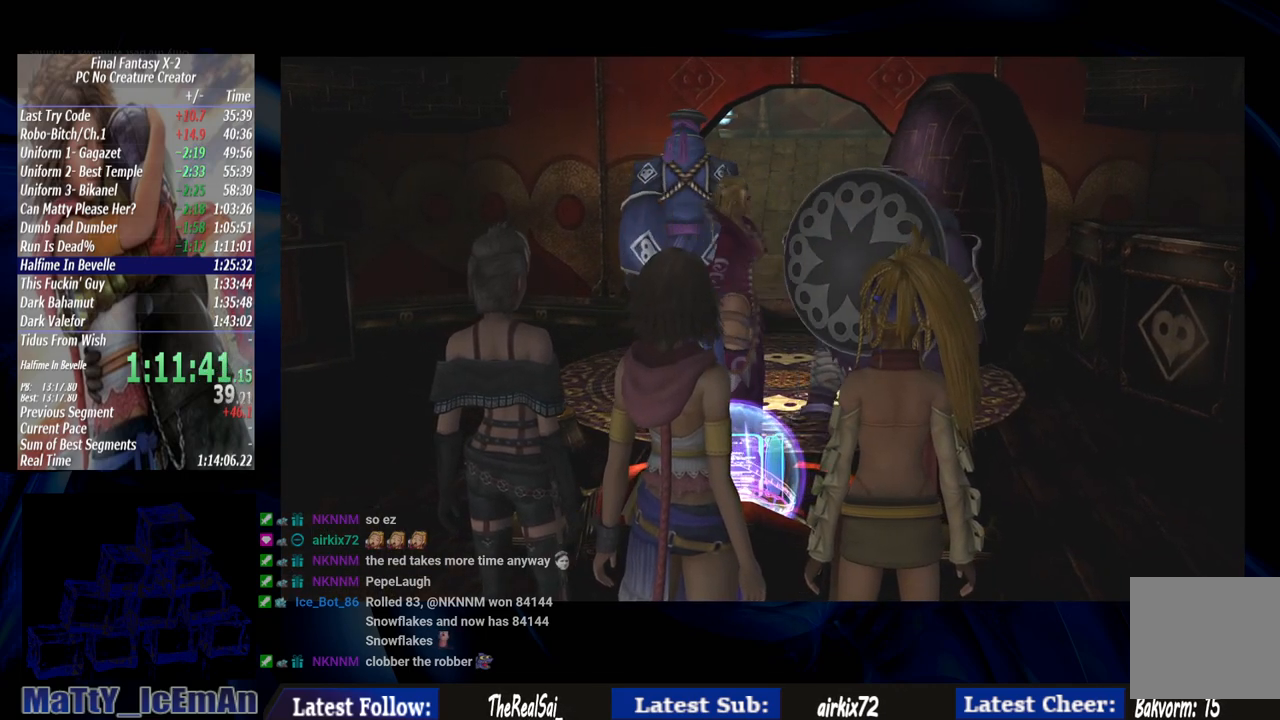
{"buttons": [], "left_stick": "center", "right_stick": "center", "events": [[67, "CROSS", "up"], [67, "R1", "up"], [133, "CROSS", "down"], [167, "R1", "down"], [300, "CROSS", "up"], [300, "R1", "up"], [367, "CROSS", "down"], [400, "R1", "down"], [500, "CROSS", "up"], [500, "R1", "up"]]}
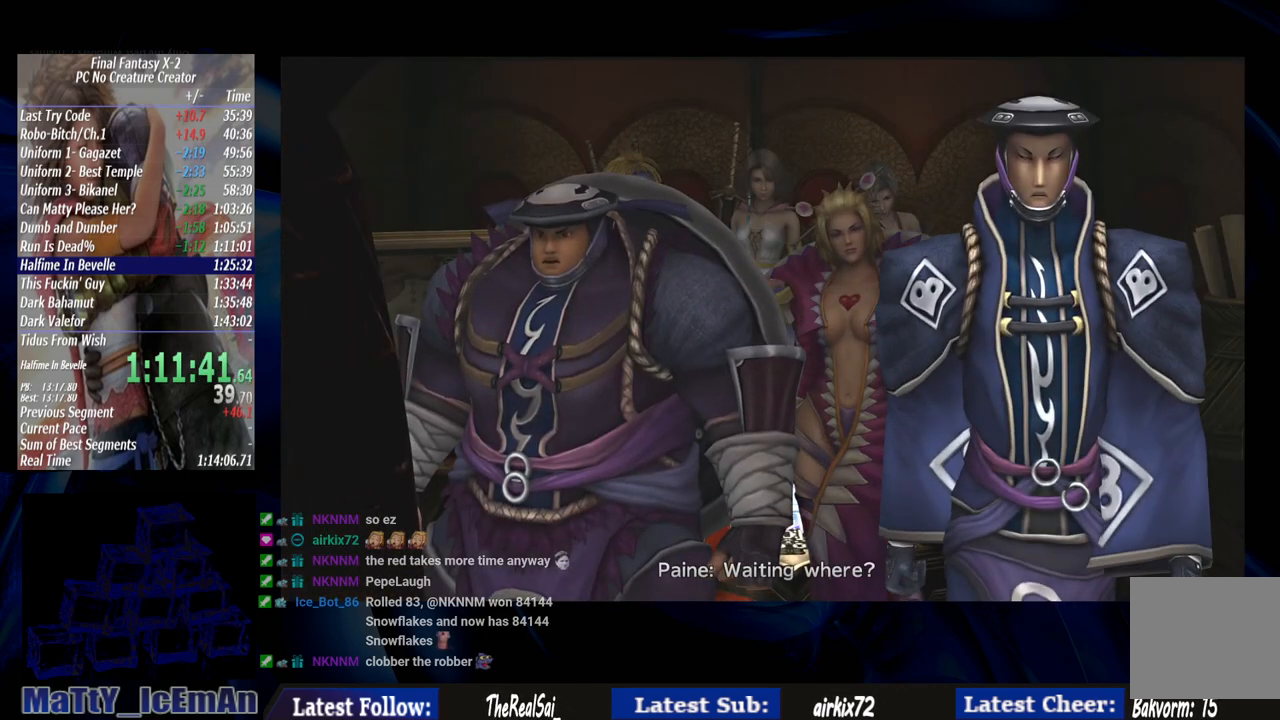
{"buttons": ["CROSS", "R1"], "left_stick": "center", "right_stick": "center", "events": [[100, "CROSS", "down"], [100, "R1", "down"], [200, "CROSS", "up"], [200, "R1", "up"], [300, "CROSS", "down"], [300, "R1", "down"], [433, "CROSS", "up"], [433, "R1", "up"], [500, "CROSS", "down"], [500, "R1", "down"]]}
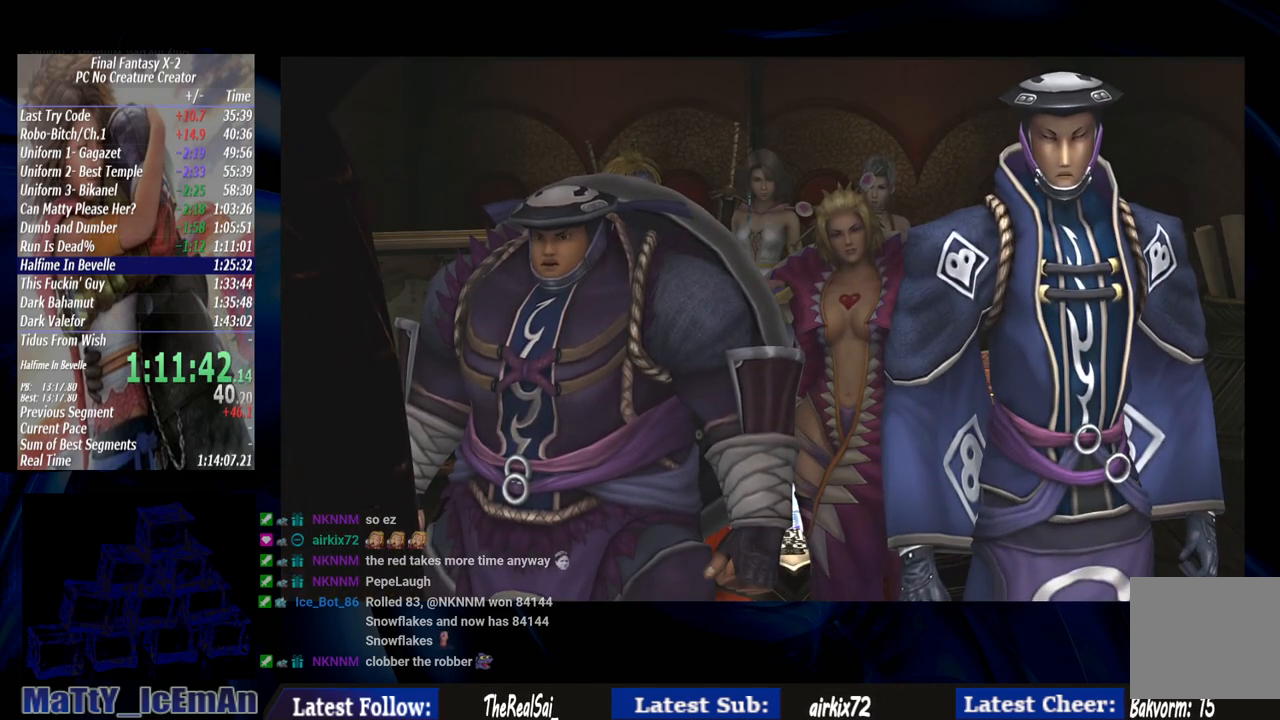
{"buttons": ["CROSS", "R1"], "left_stick": "center", "right_stick": "center", "events": [[133, "CROSS", "up"], [133, "R1", "up"], [233, "CROSS", "down"], [233, "R1", "down"], [333, "CROSS", "up"], [333, "R1", "up"], [433, "CROSS", "down"], [433, "R1", "down"]]}
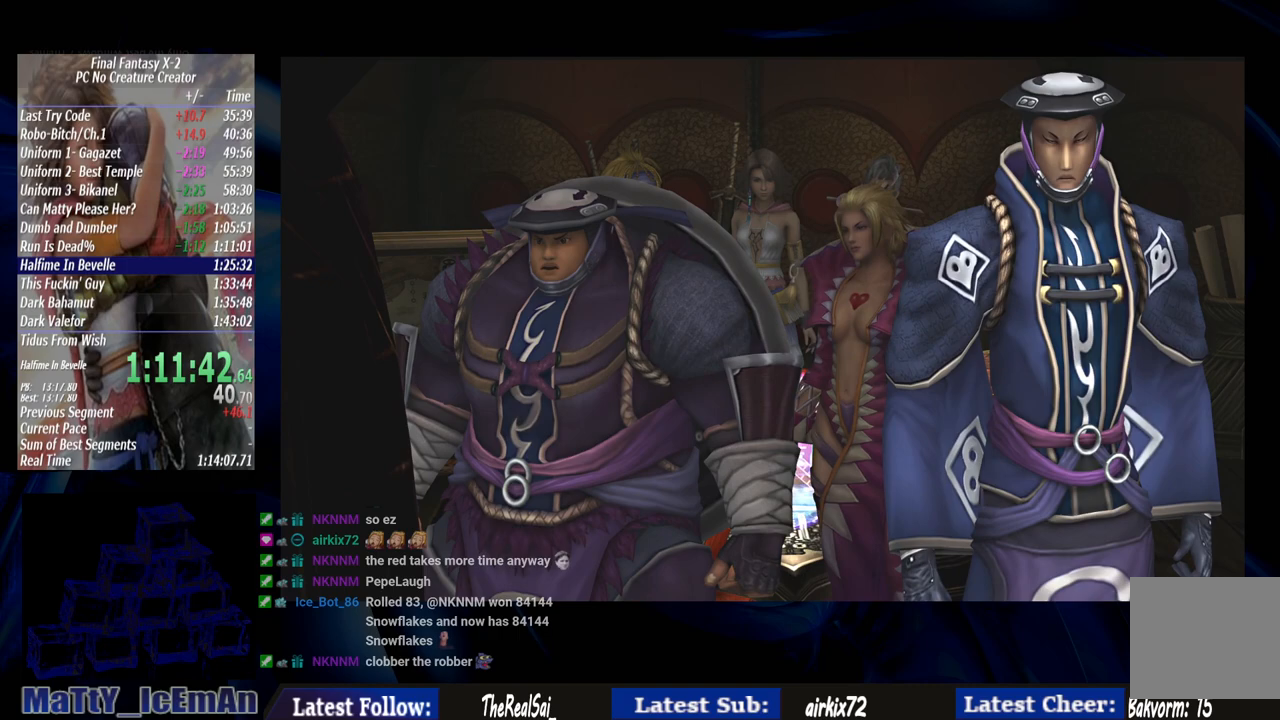
{"buttons": [], "left_stick": "center", "right_stick": "center", "events": [[33, "CROSS", "up"], [33, "R1", "up"], [133, "CROSS", "down"], [200, "R1", "down"], [267, "CROSS", "up"], [267, "R1", "up"], [367, "CROSS", "down"], [400, "R1", "down"], [500, "CROSS", "up"], [500, "R1", "up"]]}
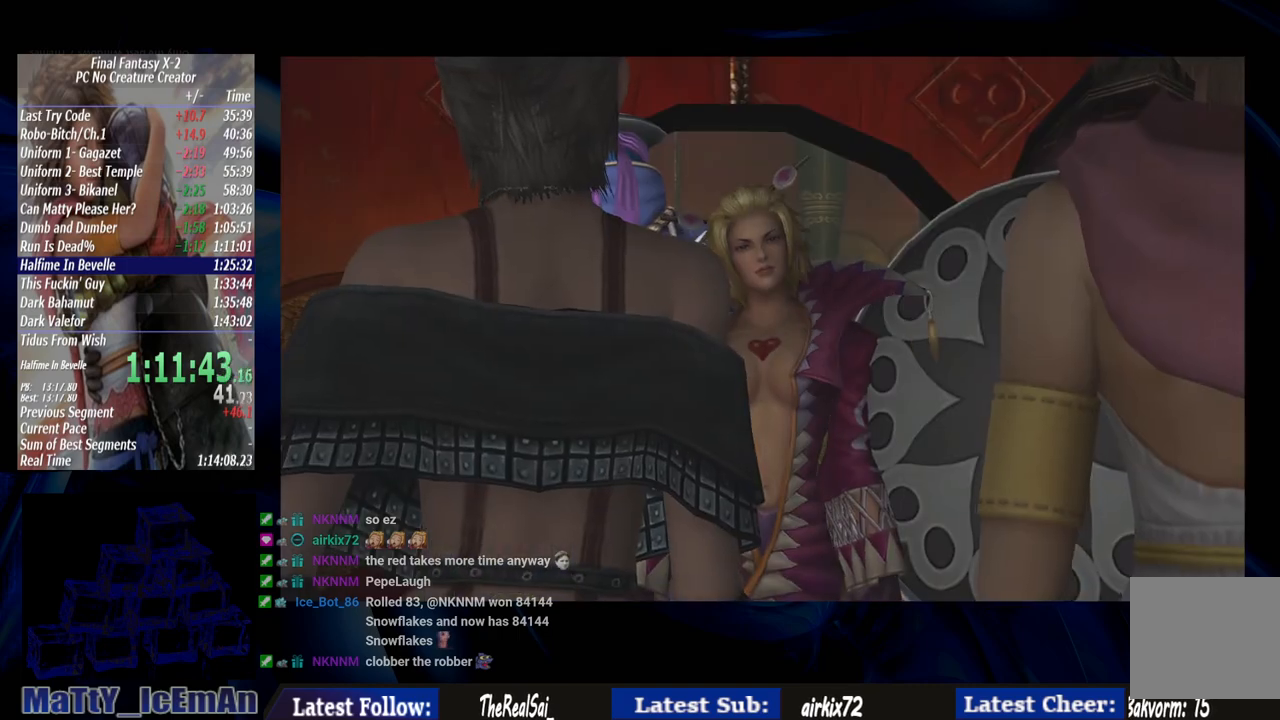
{"buttons": ["CROSS"], "left_stick": "center", "right_stick": "center", "events": [[67, "CROSS", "down"], [67, "R1", "down"], [167, "CROSS", "up"], [200, "R1", "up"], [267, "CROSS", "down"], [300, "R1", "down"], [433, "CROSS", "up"], [433, "R1", "up"], [500, "CROSS", "down"]]}
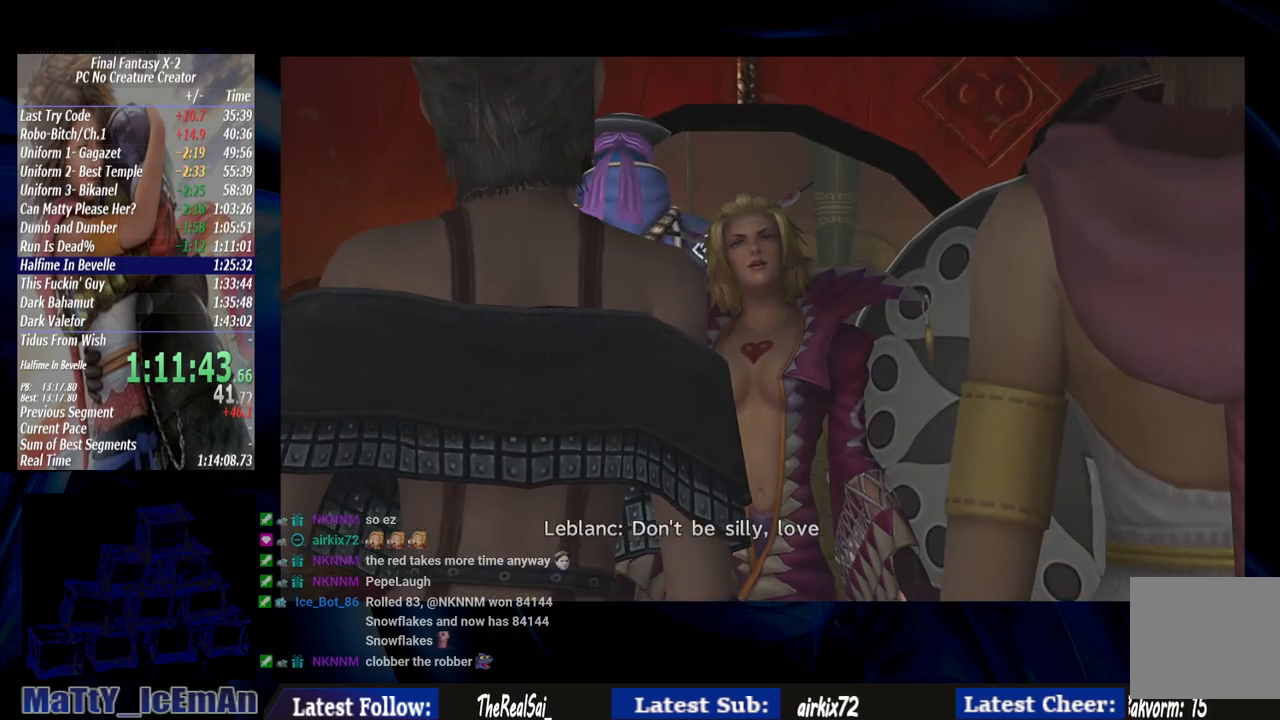
{"buttons": ["CROSS", "R1"], "left_stick": "center", "right_stick": "center", "events": [[33, "R1", "down"], [133, "CROSS", "up"], [133, "R1", "up"], [233, "CROSS", "down"], [267, "R1", "down"], [333, "R1", "up"], [367, "CROSS", "up"], [433, "CROSS", "down"], [467, "R1", "down"]]}
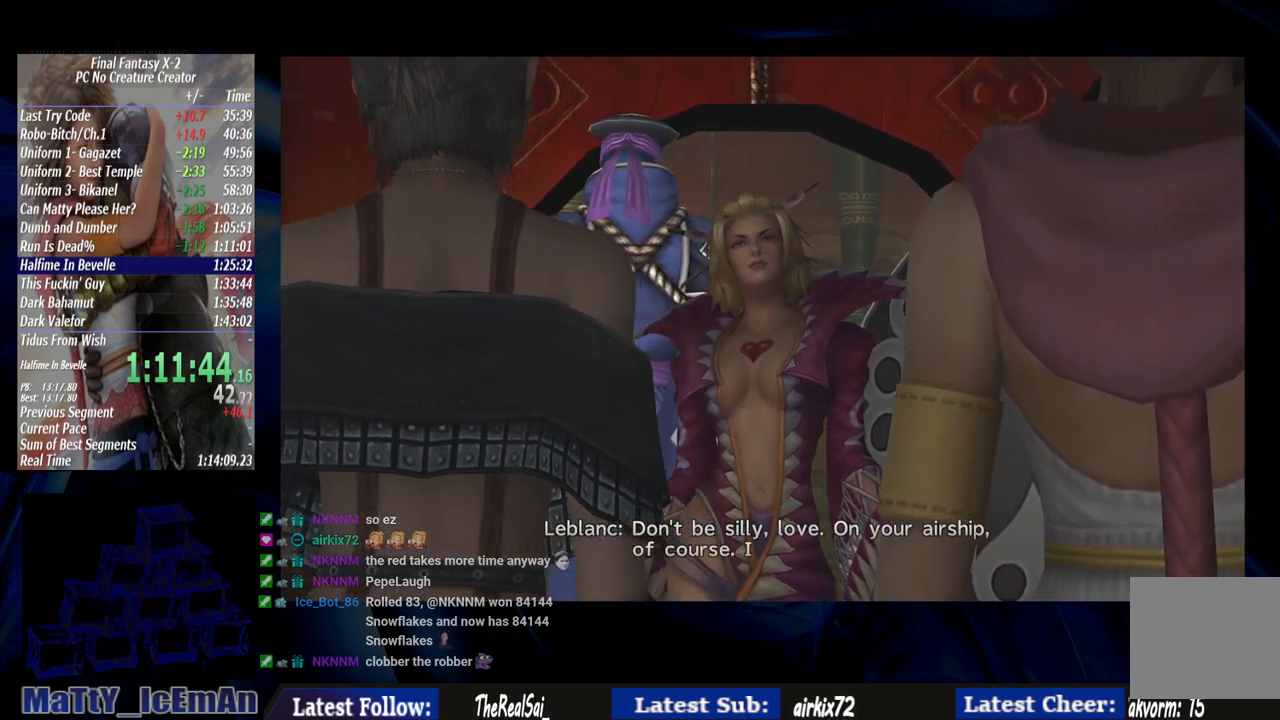
{"buttons": ["CROSS", "R1"], "left_stick": "center", "right_stick": "center", "events": [[67, "CROSS", "up"], [100, "R1", "up"], [167, "CROSS", "down"], [200, "R1", "down"], [300, "CROSS", "up"], [300, "R1", "up"], [367, "CROSS", "down"], [400, "R1", "down"]]}
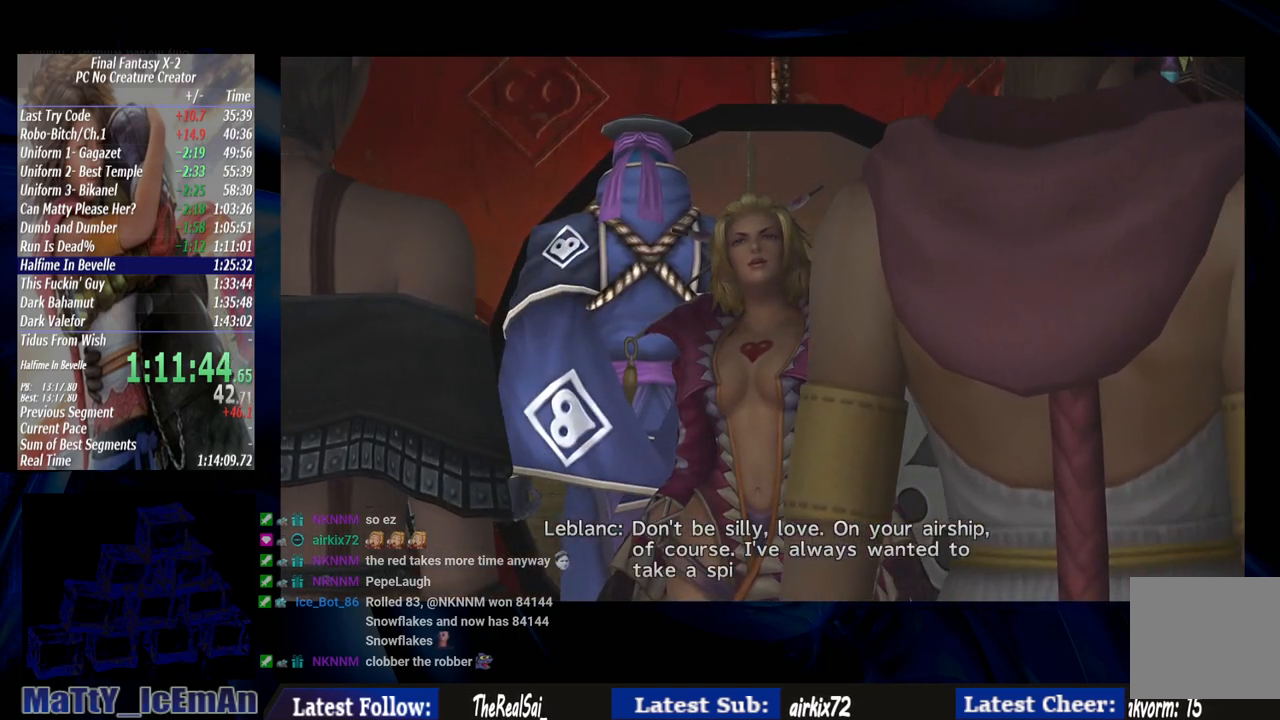
{"buttons": [], "left_stick": "center", "right_stick": "center", "events": [[33, "CROSS", "up"], [33, "R1", "up"], [100, "CROSS", "down"], [133, "R1", "down"], [267, "CROSS", "up"], [267, "R1", "up"], [333, "CROSS", "down"], [367, "R1", "down"], [467, "CROSS", "up"], [500, "R1", "up"]]}
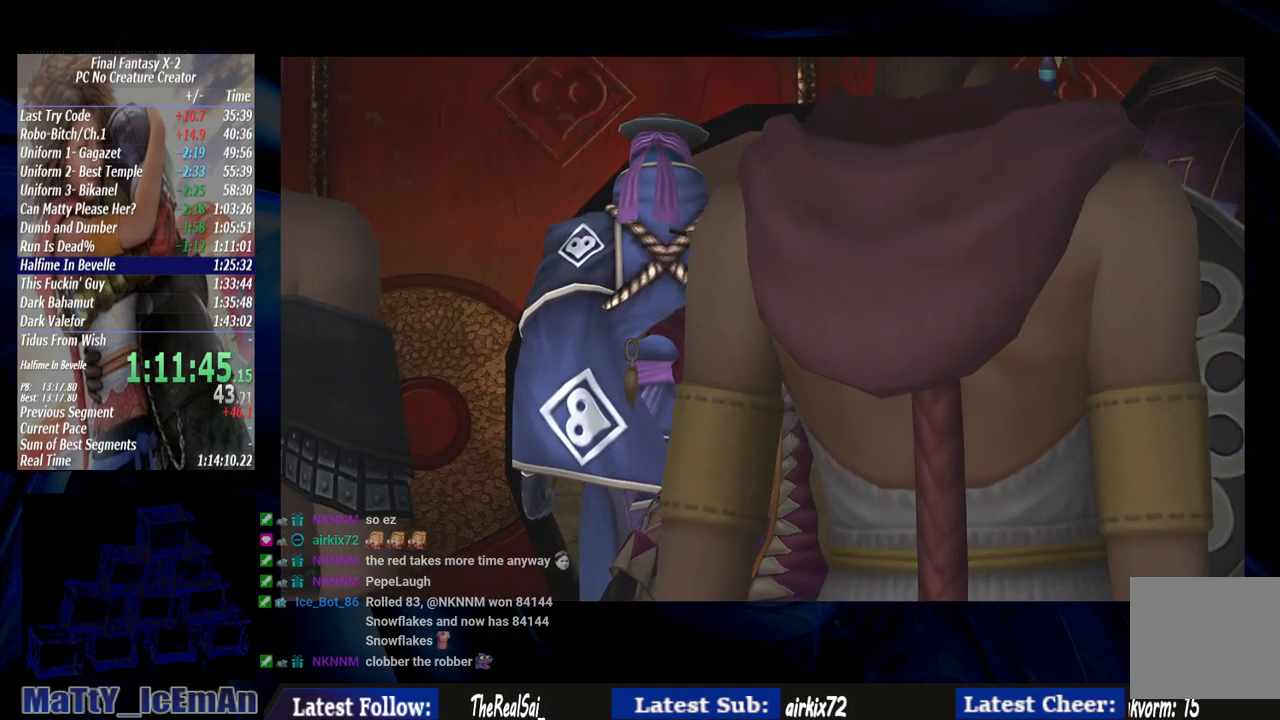
{"buttons": ["CROSS", "R1"], "left_stick": "center", "right_stick": "center", "events": [[67, "CROSS", "down"], [100, "R1", "down"], [200, "CROSS", "up"], [200, "R1", "up"], [267, "CROSS", "down"], [300, "R1", "down"], [433, "CROSS", "up"], [433, "R1", "up"], [500, "CROSS", "down"], [500, "R1", "down"]]}
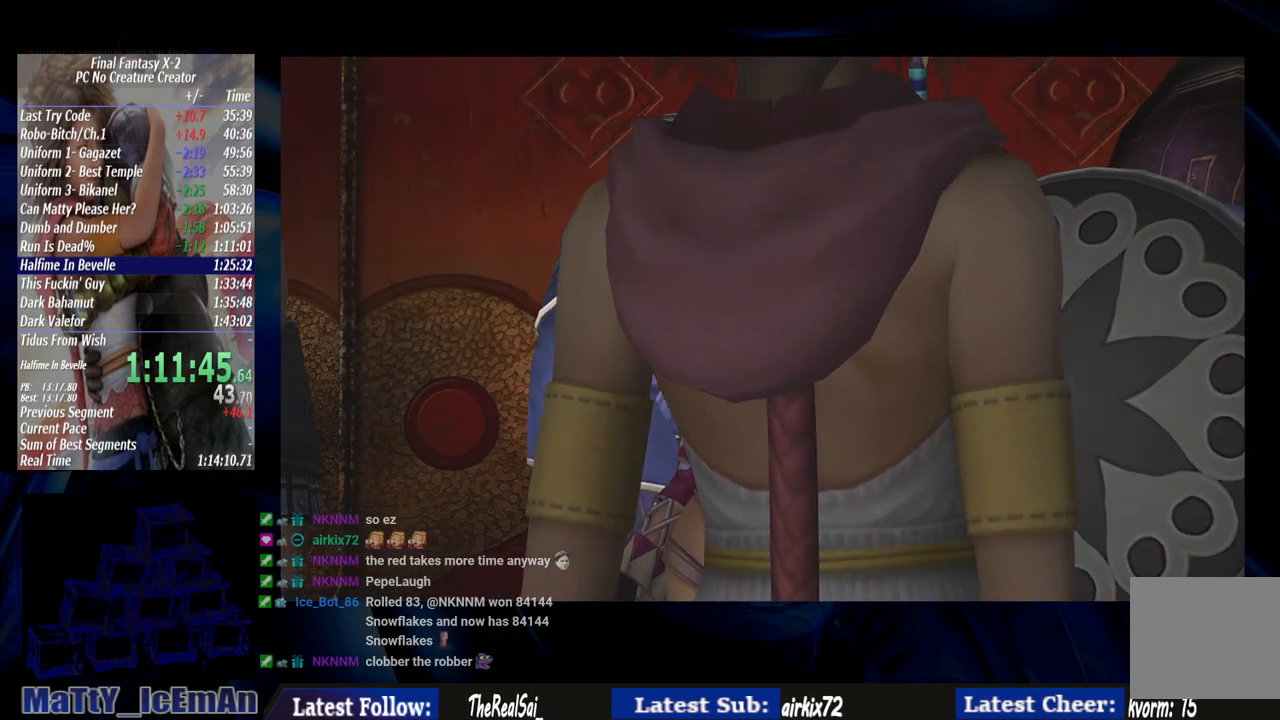
{"buttons": ["CROSS", "R1"], "left_stick": "center", "right_stick": "center", "events": [[133, "CROSS", "up"], [167, "R1", "up"], [233, "CROSS", "down"], [233, "R1", "down"], [367, "CROSS", "up"], [367, "R1", "up"], [433, "R1", "down"], [467, "CROSS", "down"]]}
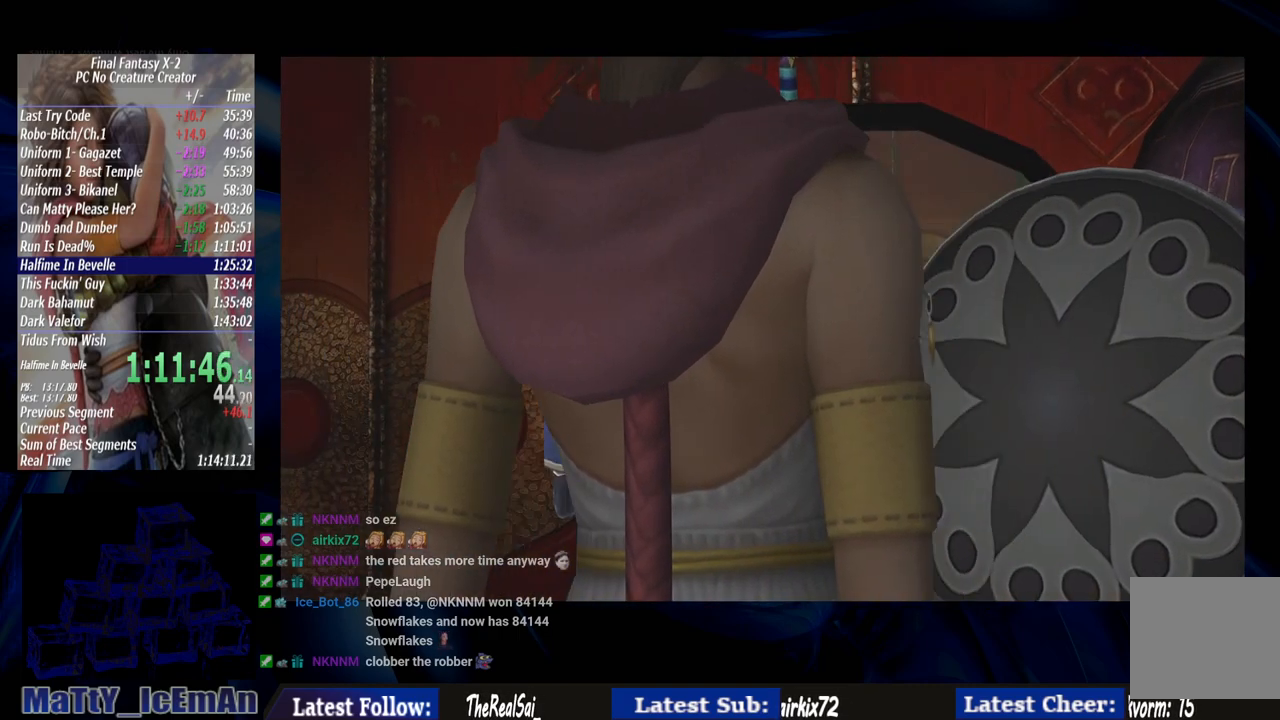
{"buttons": ["CROSS", "R1"], "left_stick": "center", "right_stick": "center", "events": [[67, "CROSS", "up"], [100, "R1", "up"], [167, "CROSS", "down"], [167, "R1", "down"], [300, "CROSS", "up"], [300, "R1", "up"], [400, "CROSS", "down"], [400, "R1", "down"]]}
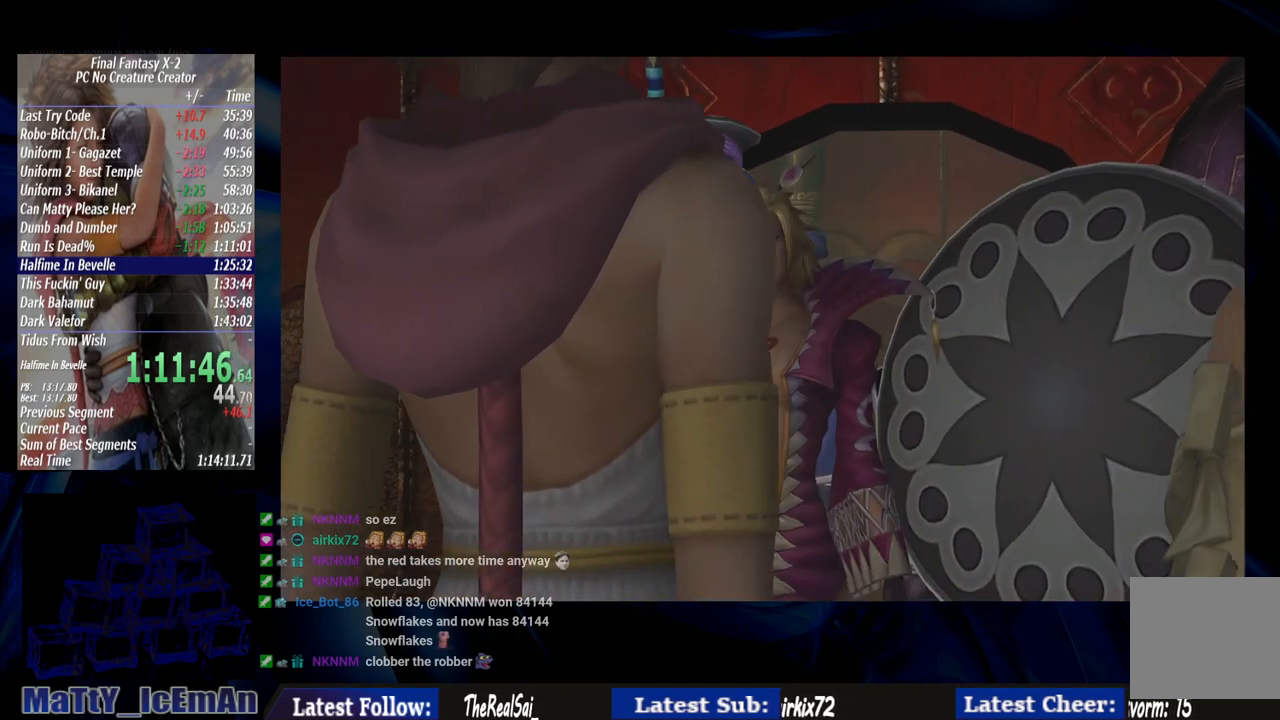
{"buttons": [], "left_stick": "center", "right_stick": "center", "events": [[33, "CROSS", "up"], [33, "R1", "up"], [133, "CROSS", "down"], [133, "R1", "down"], [267, "CROSS", "up"], [267, "R1", "up"], [333, "CROSS", "down"], [367, "R1", "down"], [500, "CROSS", "up"], [500, "R1", "up"]]}
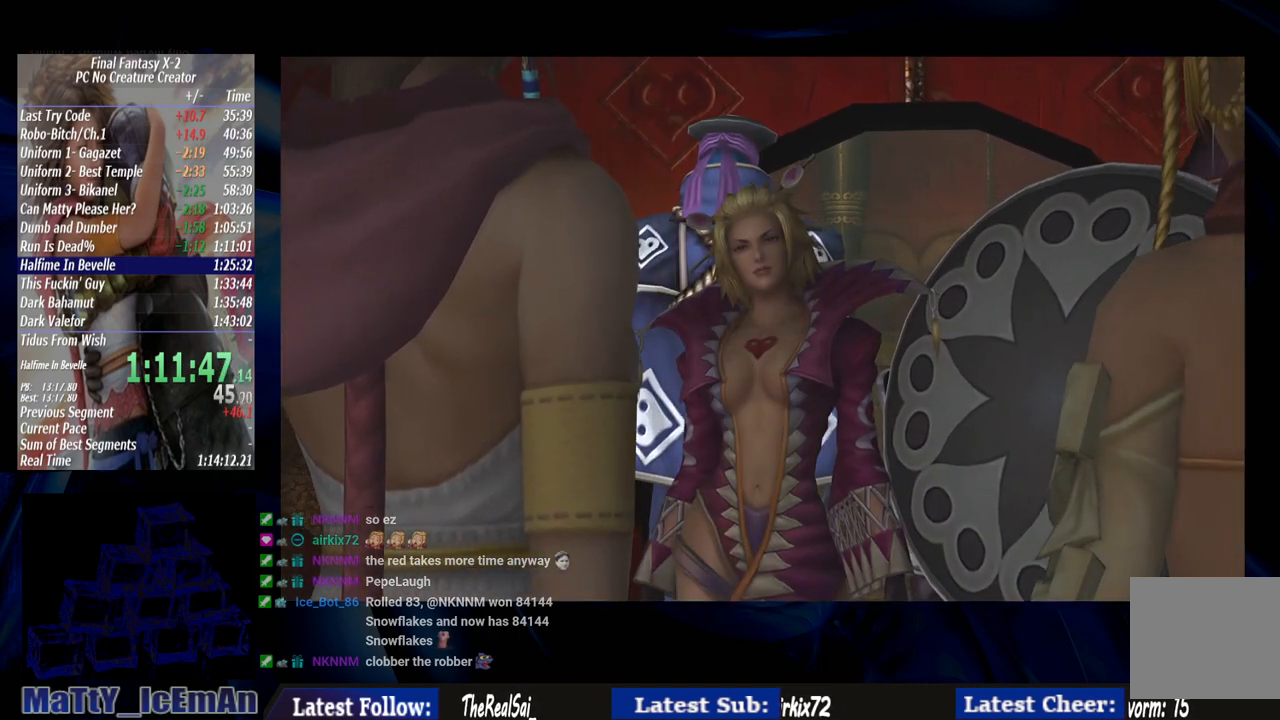
{"buttons": [], "left_stick": "center", "right_stick": "center", "events": [[100, "CROSS", "down"], [100, "R1", "down"], [233, "CROSS", "up"], [233, "R1", "up"], [333, "CROSS", "down"], [333, "R1", "down"], [467, "CROSS", "up"], [467, "R1", "up"]]}
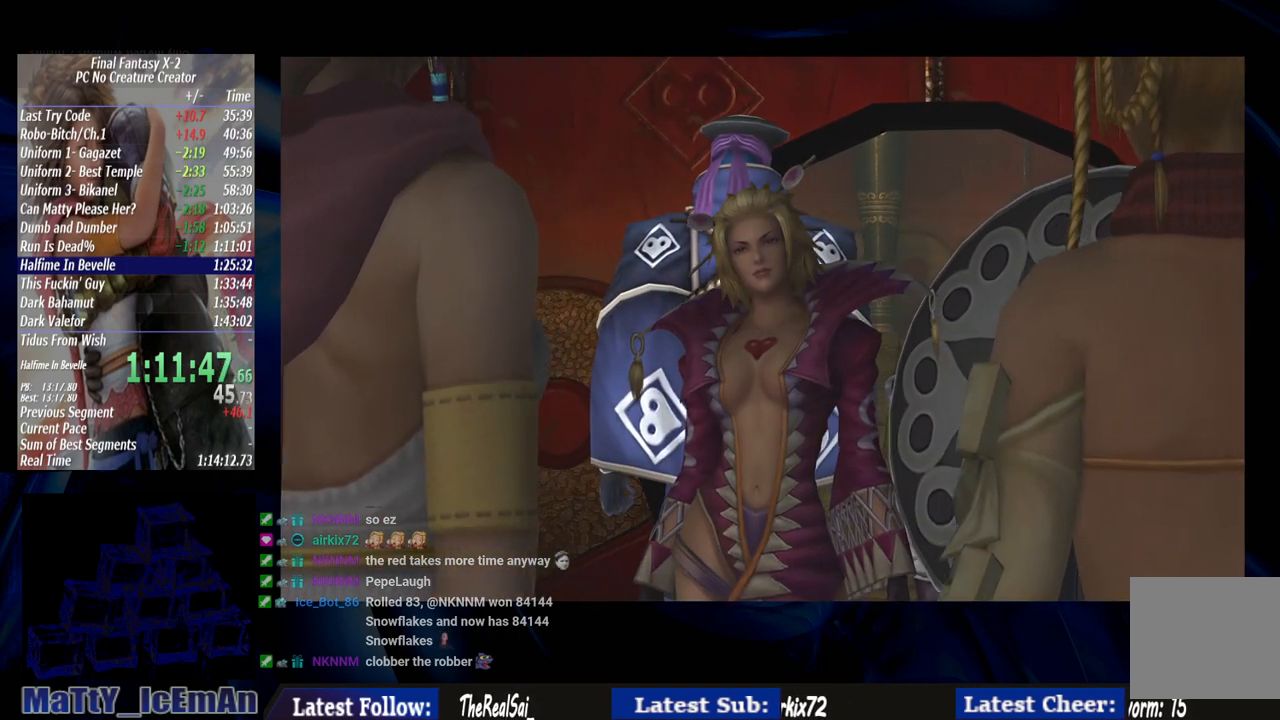
{"buttons": [], "left_stick": "center", "right_stick": "center", "events": [[67, "CROSS", "down"], [67, "R1", "down"], [200, "CROSS", "up"], [200, "R1", "up"], [300, "CROSS", "down"], [333, "R1", "down"], [433, "CROSS", "up"], [433, "R1", "up"]]}
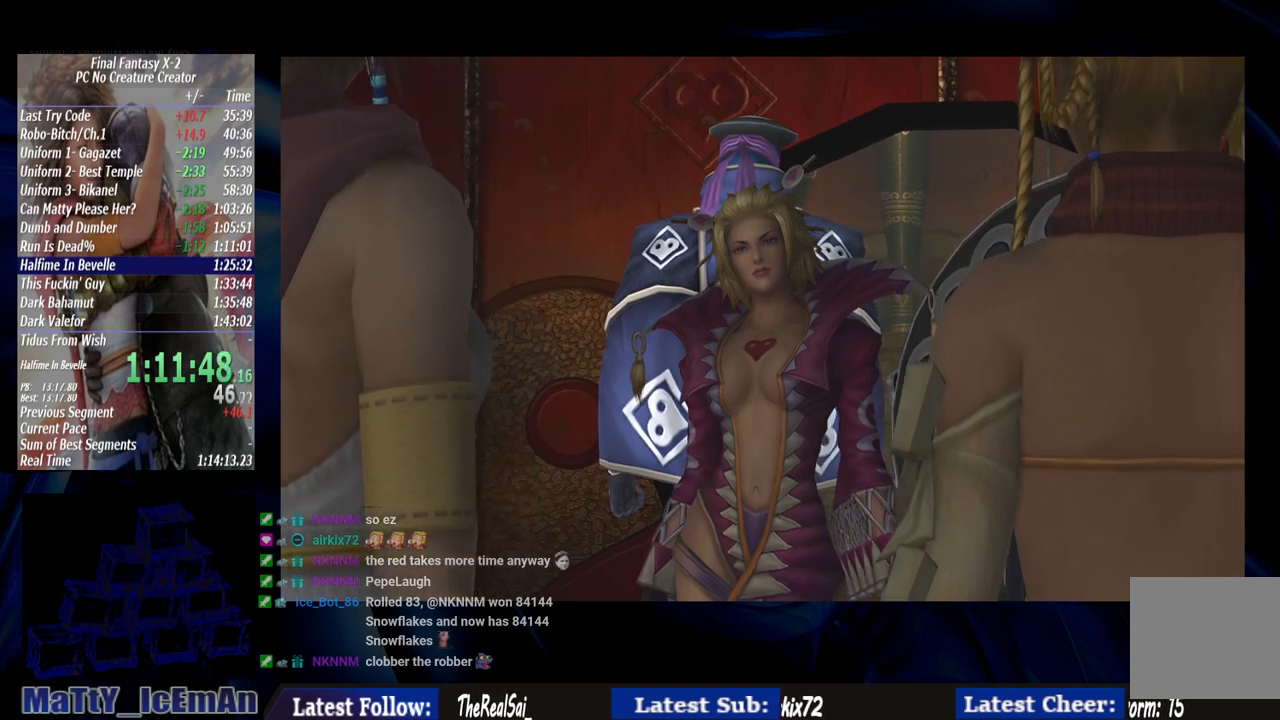
{"buttons": ["CROSS", "R1"], "left_stick": "center", "right_stick": "center", "events": [[33, "CROSS", "down"], [33, "R1", "down"], [167, "CROSS", "up"], [200, "R1", "up"], [267, "CROSS", "down"], [267, "R1", "down"], [400, "CROSS", "up"], [433, "R1", "up"], [467, "R1", "down"], [500, "CROSS", "down"]]}
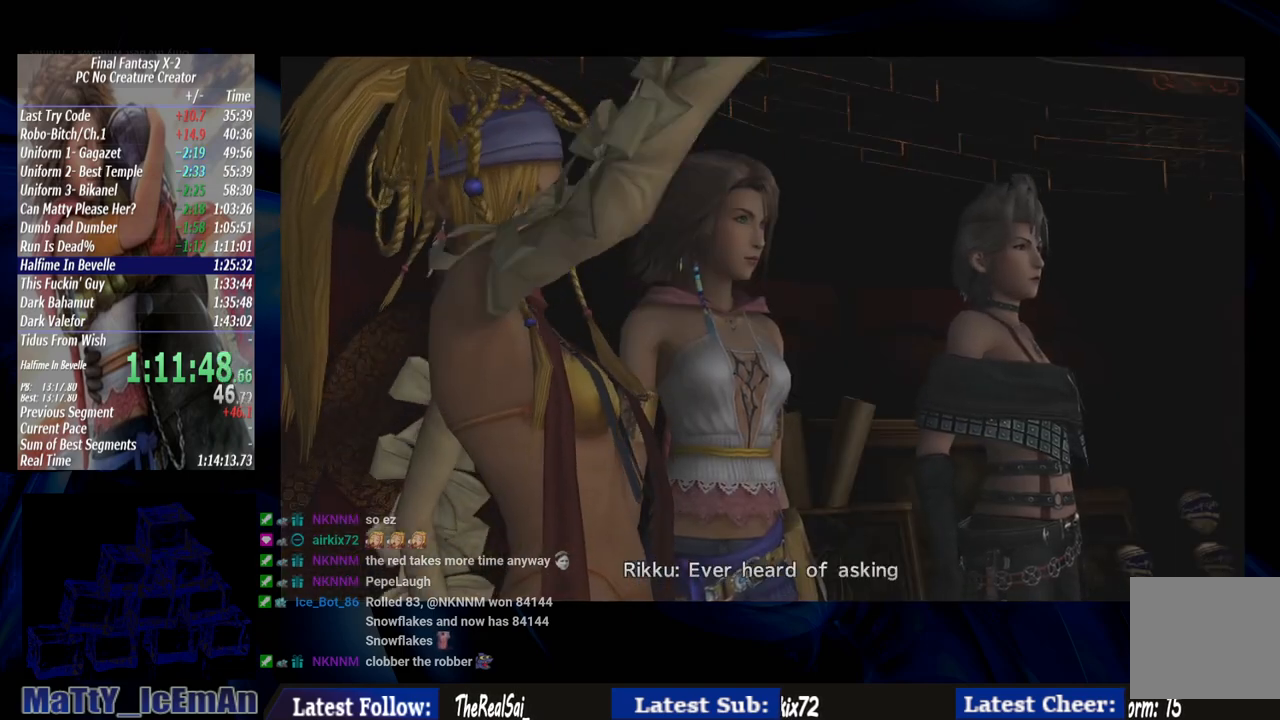
{"buttons": ["CROSS", "R1"], "left_stick": "center", "right_stick": "center", "events": [[133, "CROSS", "up"], [133, "R1", "up"], [200, "CROSS", "down"], [233, "R1", "down"], [333, "CROSS", "up"], [333, "R1", "up"], [433, "CROSS", "down"], [467, "R1", "down"]]}
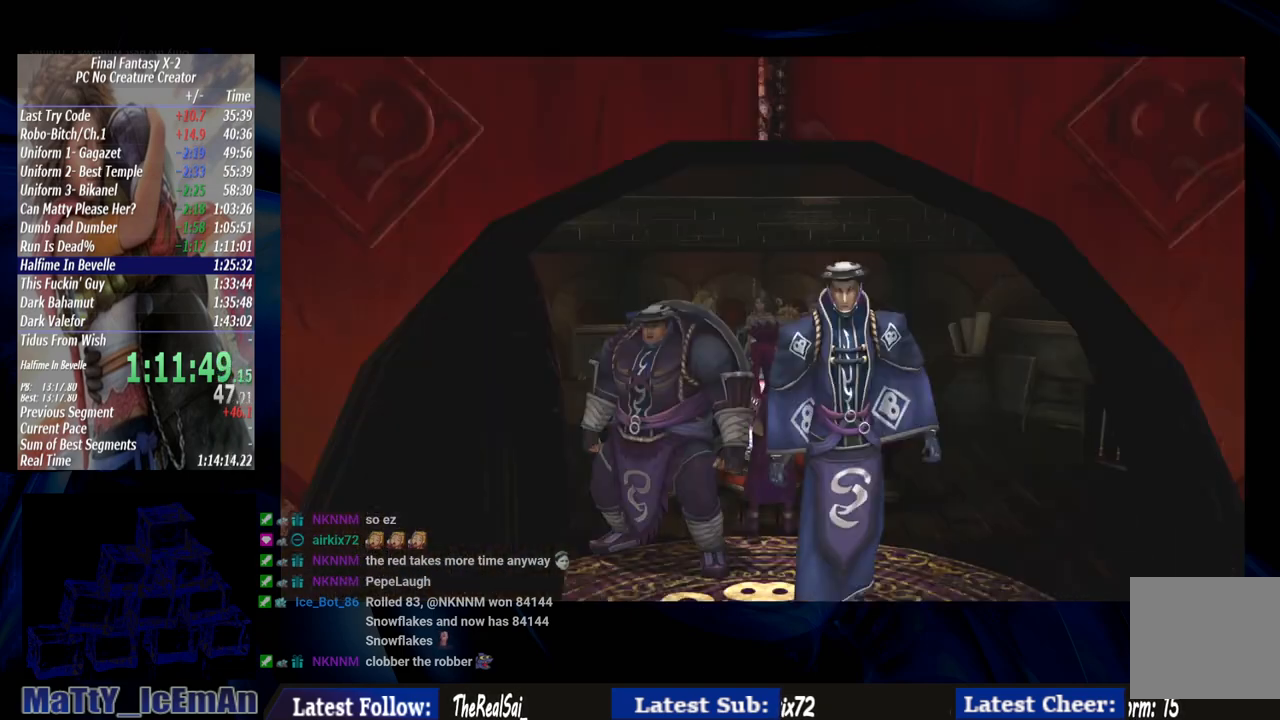
{"buttons": ["CROSS", "R1"], "left_stick": "center", "right_stick": "center", "events": [[67, "CROSS", "up"], [67, "R1", "up"], [167, "CROSS", "down"], [167, "R1", "down"], [300, "CROSS", "up"], [333, "R1", "up"], [400, "CROSS", "down"], [433, "R1", "down"]]}
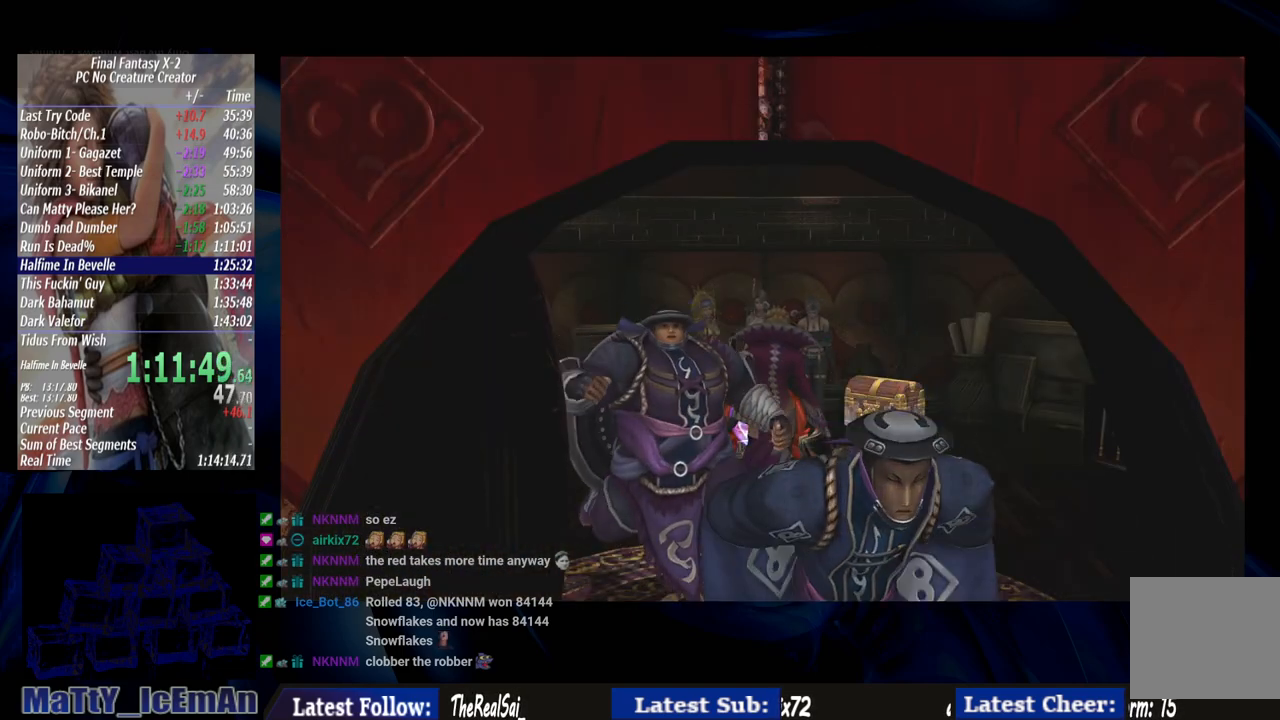
{"buttons": ["CROSS", "R1"], "left_stick": "center", "right_stick": "center", "events": [[33, "CROSS", "up"], [33, "R1", "up"], [133, "CROSS", "down"], [167, "R1", "down"], [267, "CROSS", "up"], [267, "R1", "up"], [367, "CROSS", "down"], [400, "R1", "down"]]}
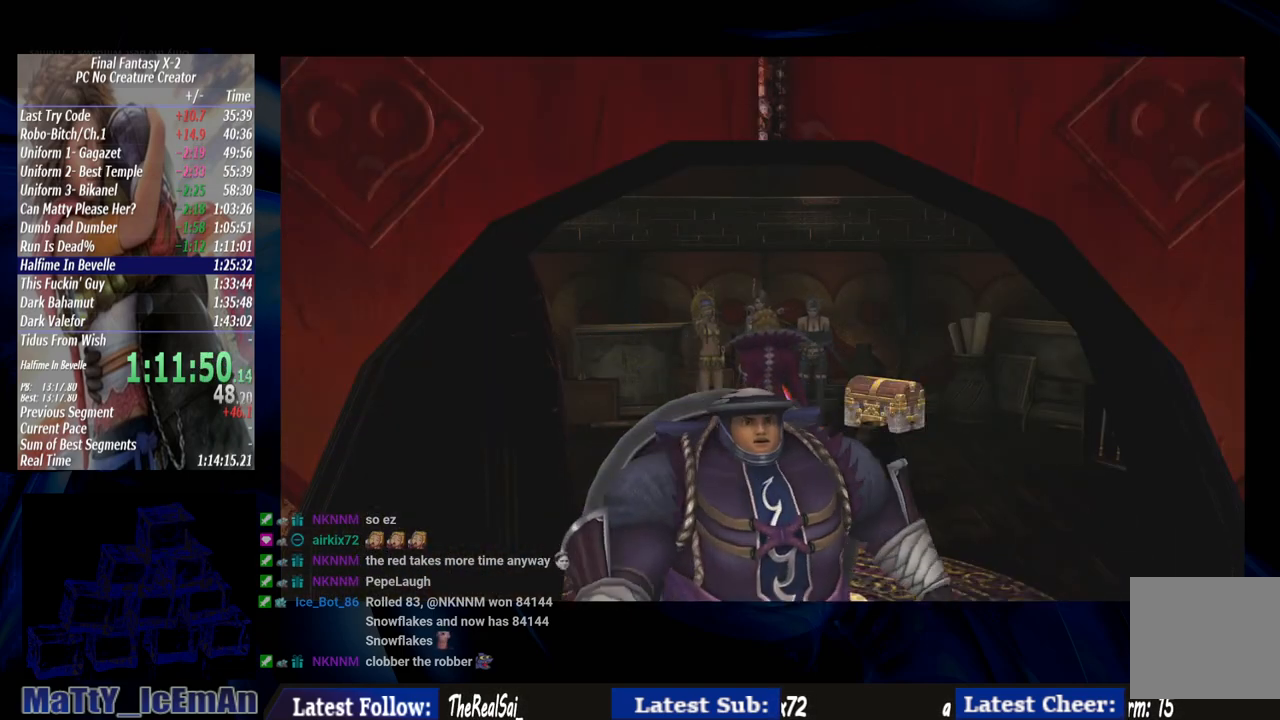
{"buttons": ["CROSS", "R1"], "left_stick": "center", "right_stick": "center", "events": [[33, "CROSS", "up"], [33, "R1", "up"], [67, "CROSS", "down"], [100, "R1", "down"], [233, "CROSS", "up"], [233, "R1", "up"], [300, "CROSS", "down"], [333, "R1", "down"], [467, "CROSS", "up"], [467, "R1", "up"], [500, "CROSS", "down"], [500, "R1", "down"]]}
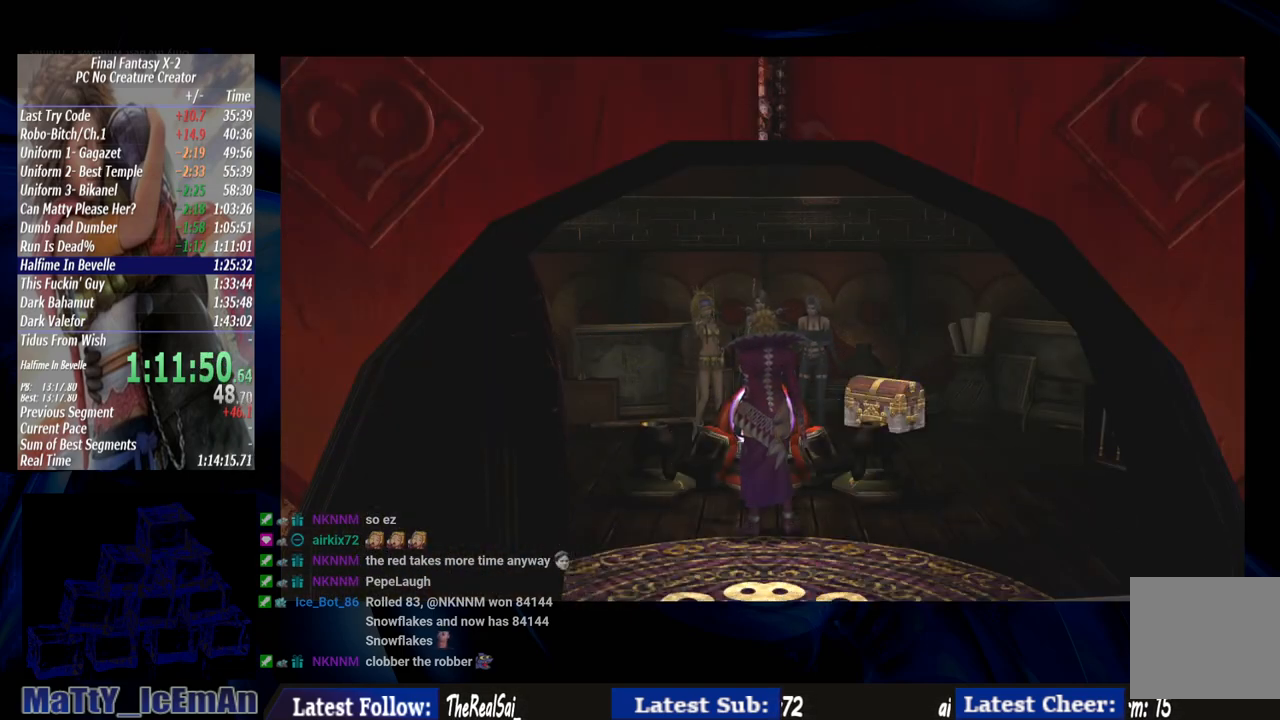
{"buttons": ["CROSS"], "left_stick": "center", "right_stick": "center", "events": [[167, "CROSS", "up"], [167, "R1", "up"], [233, "CROSS", "down"], [267, "R1", "down"], [400, "CROSS", "up"], [400, "R1", "up"], [467, "CROSS", "down"]]}
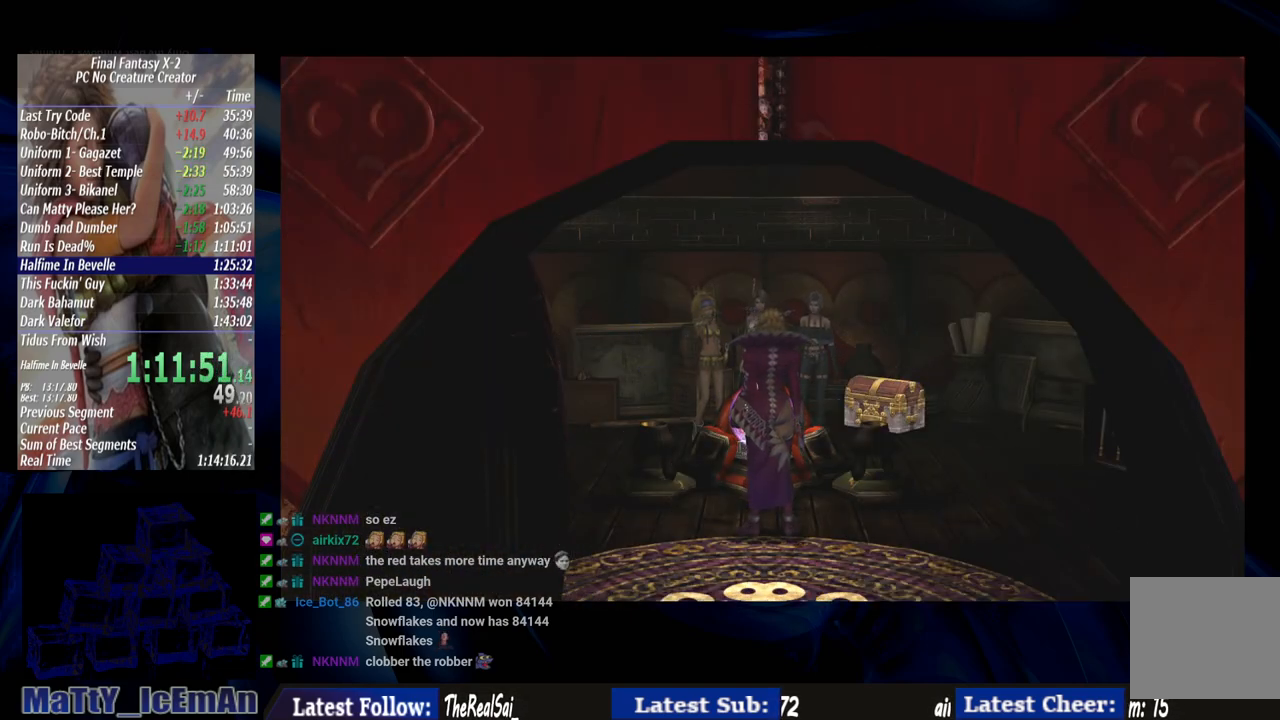
{"buttons": ["CROSS"], "left_stick": "center", "right_stick": "center", "events": []}
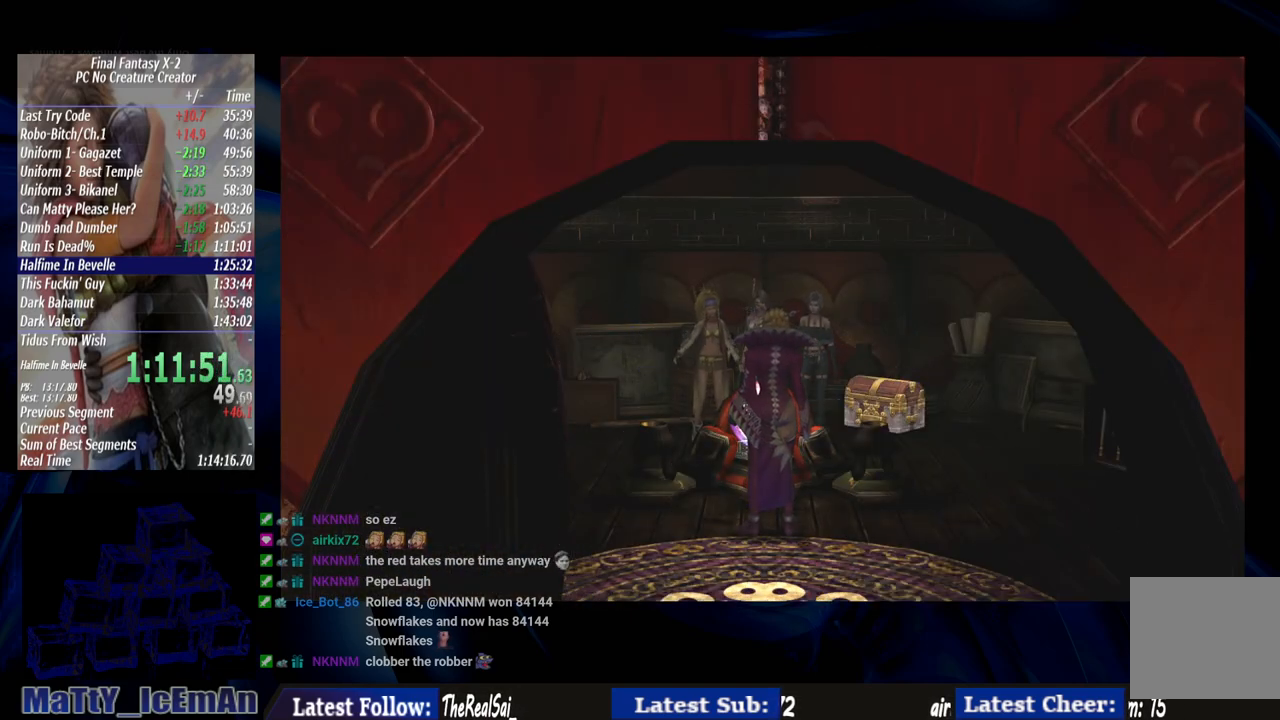
{"buttons": [], "left_stick": "center", "right_stick": "center", "events": [[33, "CROSS", "up"], [100, "CROSS", "down"], [133, "R1", "down"], [267, "CROSS", "up"], [267, "R1", "up"], [300, "R1", "down"], [333, "CROSS", "down"], [433, "R1", "up"], [467, "CROSS", "up"]]}
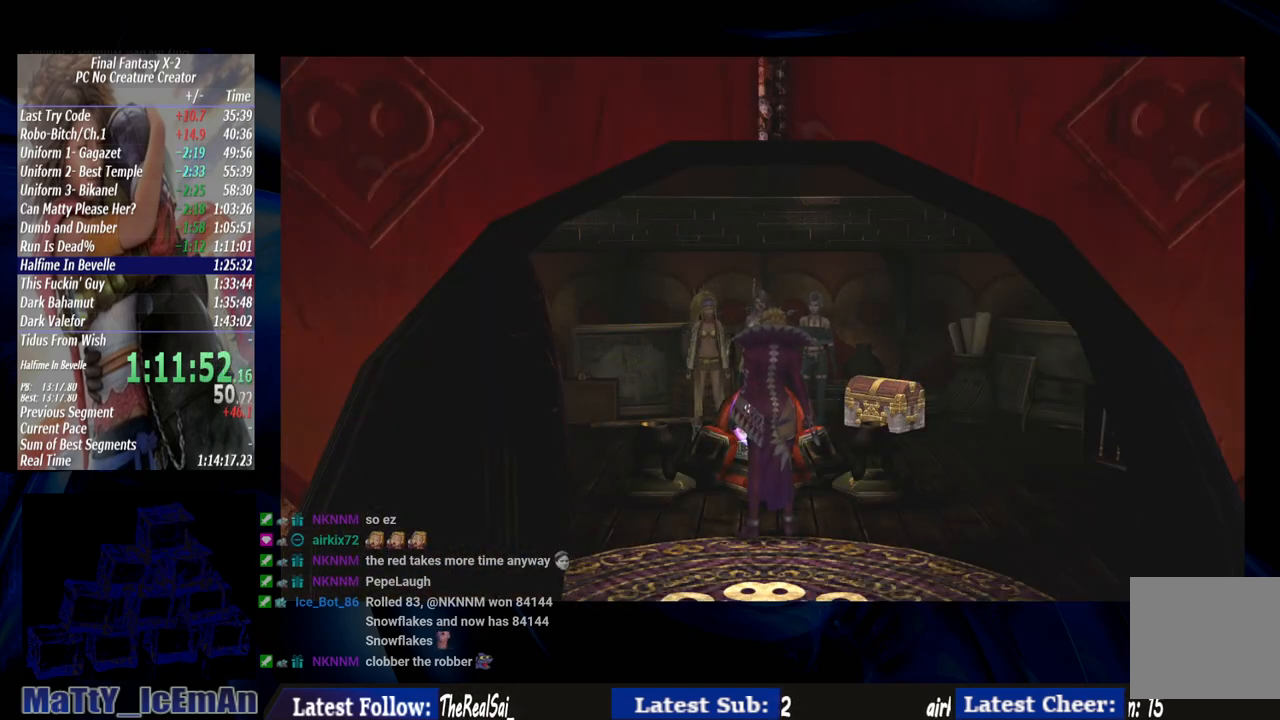
{"buttons": ["CROSS", "R1"], "left_stick": "center", "right_stick": "center", "events": [[33, "CROSS", "down"], [67, "R1", "down"], [167, "R1", "up"], [200, "CROSS", "up"], [233, "CROSS", "down"], [267, "R1", "down"], [400, "CROSS", "up"], [400, "R1", "up"], [467, "CROSS", "down"], [500, "R1", "down"]]}
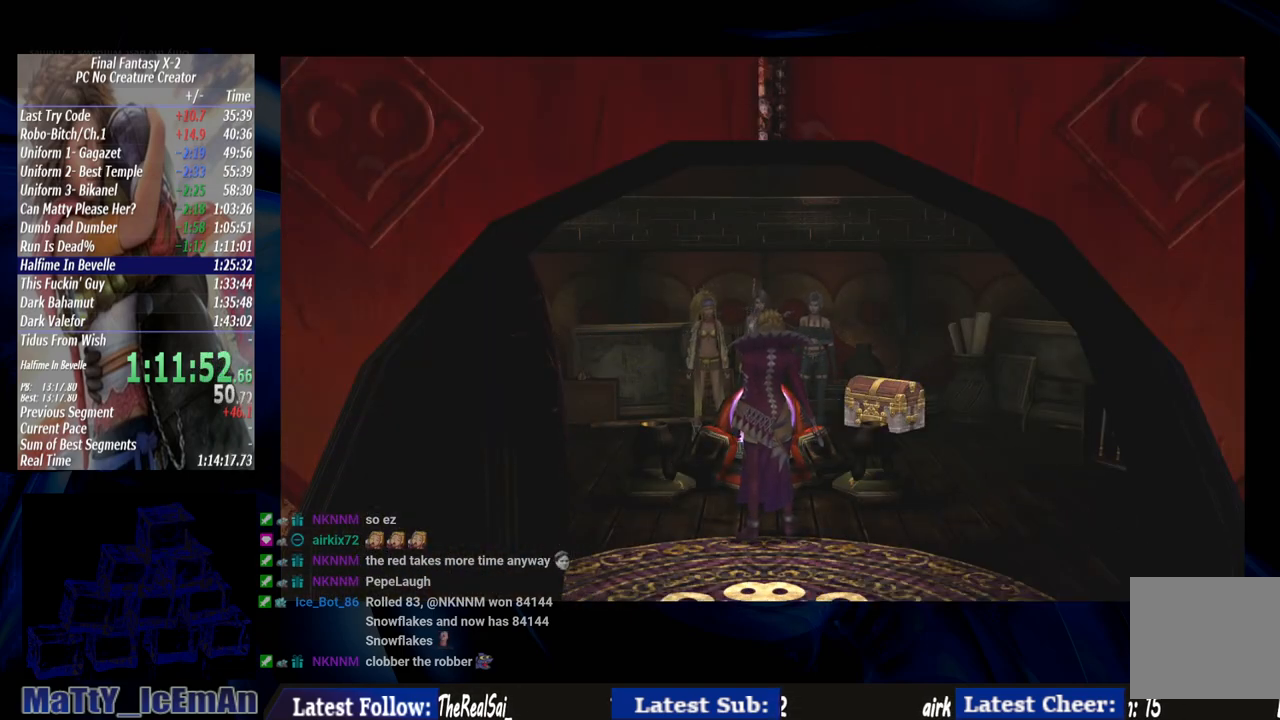
{"buttons": ["CROSS", "R1"], "left_stick": "center", "right_stick": "center", "events": [[100, "CROSS", "up"], [100, "R1", "up"], [167, "CROSS", "down"], [200, "R1", "down"], [333, "CROSS", "up"], [333, "R1", "up"], [400, "CROSS", "down"], [433, "R1", "down"]]}
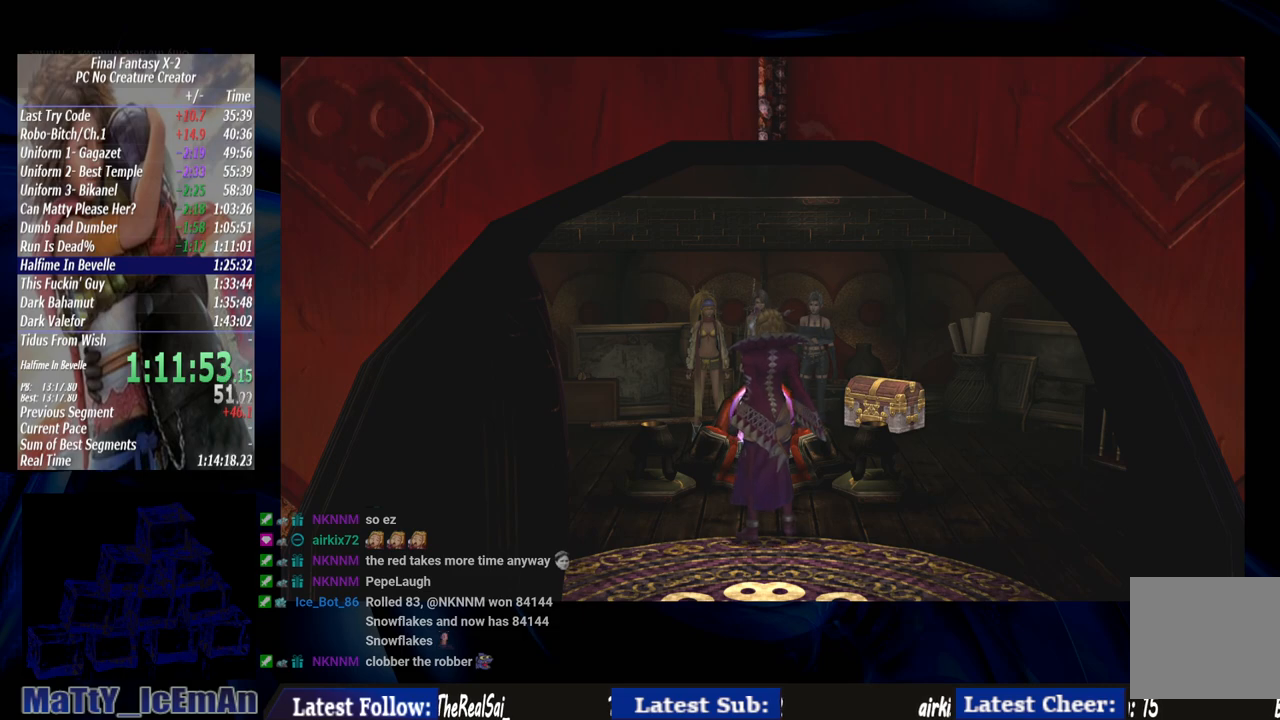
{"buttons": [], "left_stick": "center", "right_stick": "center", "events": [[33, "CROSS", "up"], [33, "R1", "up"], [100, "CROSS", "down"], [133, "R1", "down"], [233, "CROSS", "up"], [267, "R1", "up"], [333, "CROSS", "down"], [333, "R1", "down"], [467, "CROSS", "up"], [467, "R1", "up"]]}
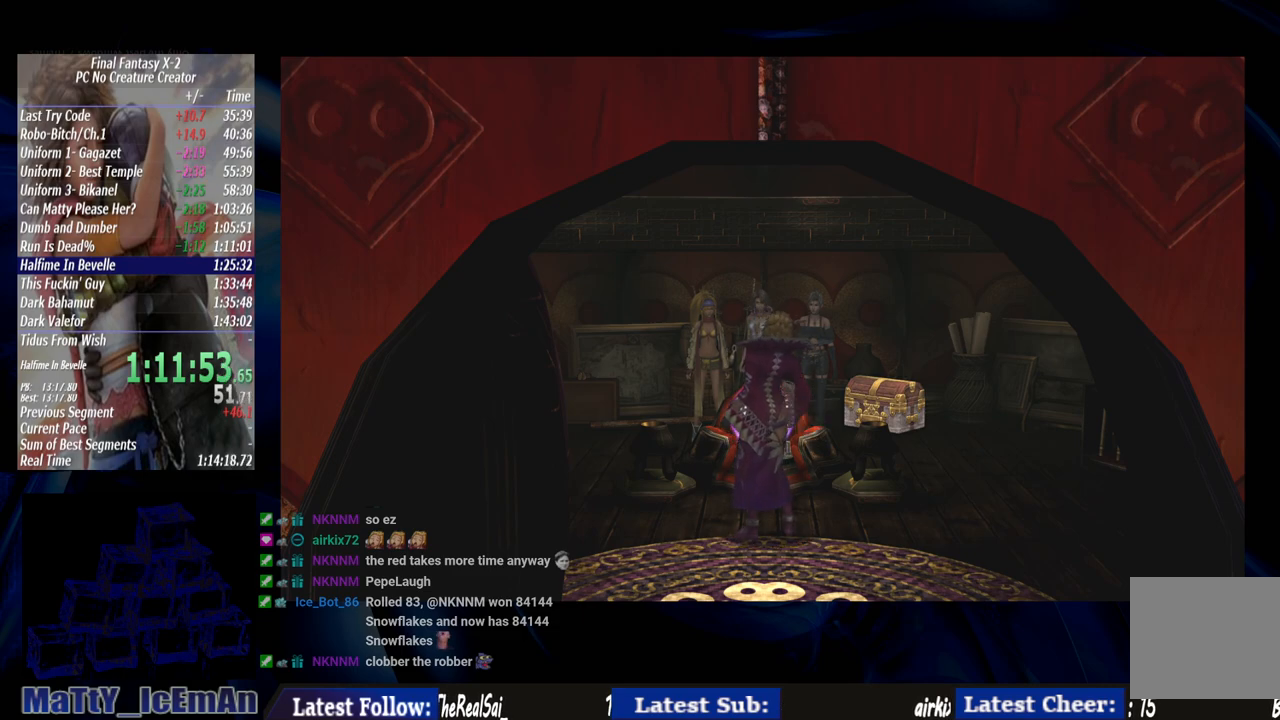
{"buttons": ["CROSS", "R1"], "left_stick": "center", "right_stick": "center", "events": [[33, "CROSS", "down"], [67, "R1", "down"], [167, "CROSS", "up"], [200, "R1", "up"], [267, "CROSS", "down"], [267, "R1", "down"], [400, "CROSS", "up"], [400, "R1", "up"], [467, "CROSS", "down"], [467, "R1", "down"]]}
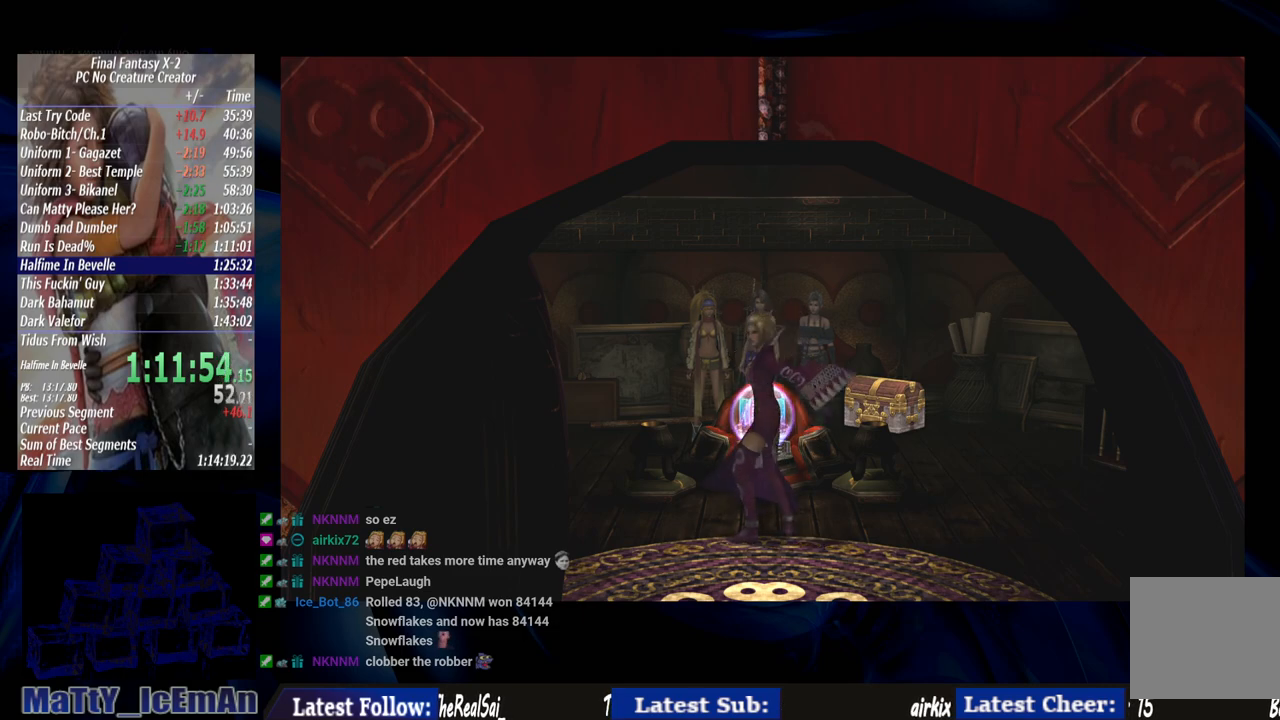
{"buttons": ["CROSS", "R1"], "left_stick": "center", "right_stick": "center", "events": [[100, "CROSS", "up"], [133, "R1", "up"], [200, "CROSS", "down"], [233, "R1", "down"], [333, "CROSS", "up"], [367, "R1", "up"], [433, "CROSS", "down"], [433, "R1", "down"]]}